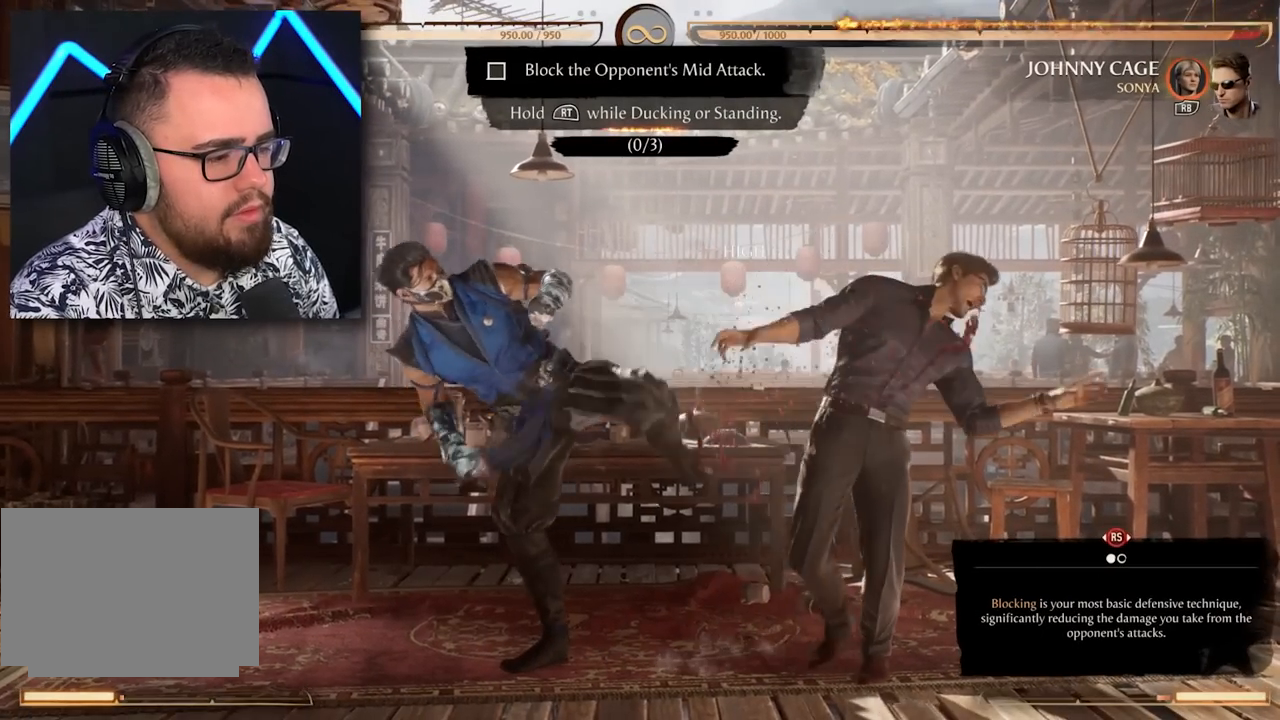
Gameplay with a controller (Xbox layout); each line is a JSON object with the inputs held at the frame after it (dt_ms = milliseconds from this image to that frame). "events" lists button and stick changes between this image and that frame as [ms after this image, input, new state], when the widget could be followed in between. Not read: L3 R3 left_stick right_stick.
{"dt_ms": 500, "buttons": [], "events": [[50, "A", "up"], [133, "B", "down"], [200, "B", "up"], [267, "B", "down"], [350, "B", "up"], [433, "B", "down"], [500, "B", "up"]]}
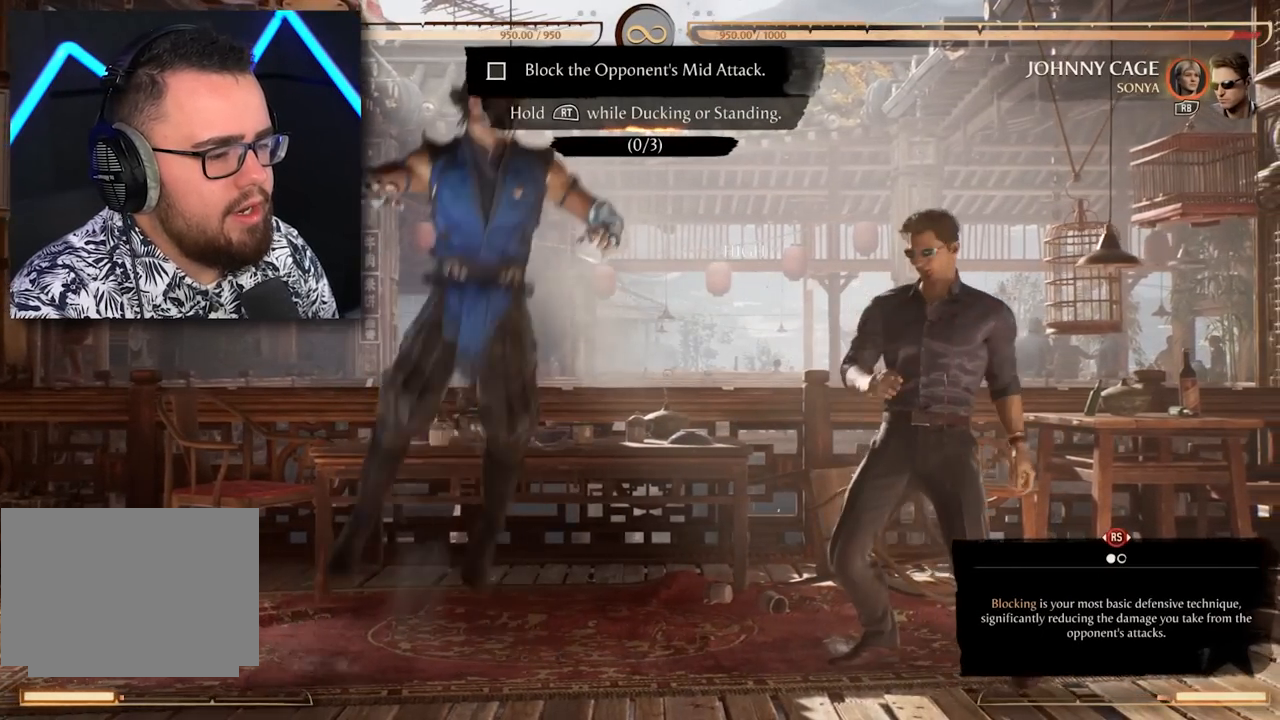
{"dt_ms": 500, "buttons": ["B", "DPAD_LEFT"], "events": [[83, "B", "down"], [167, "B", "up"], [217, "B", "down"], [317, "B", "up"], [383, "B", "down"], [383, "DPAD_LEFT", "down"]]}
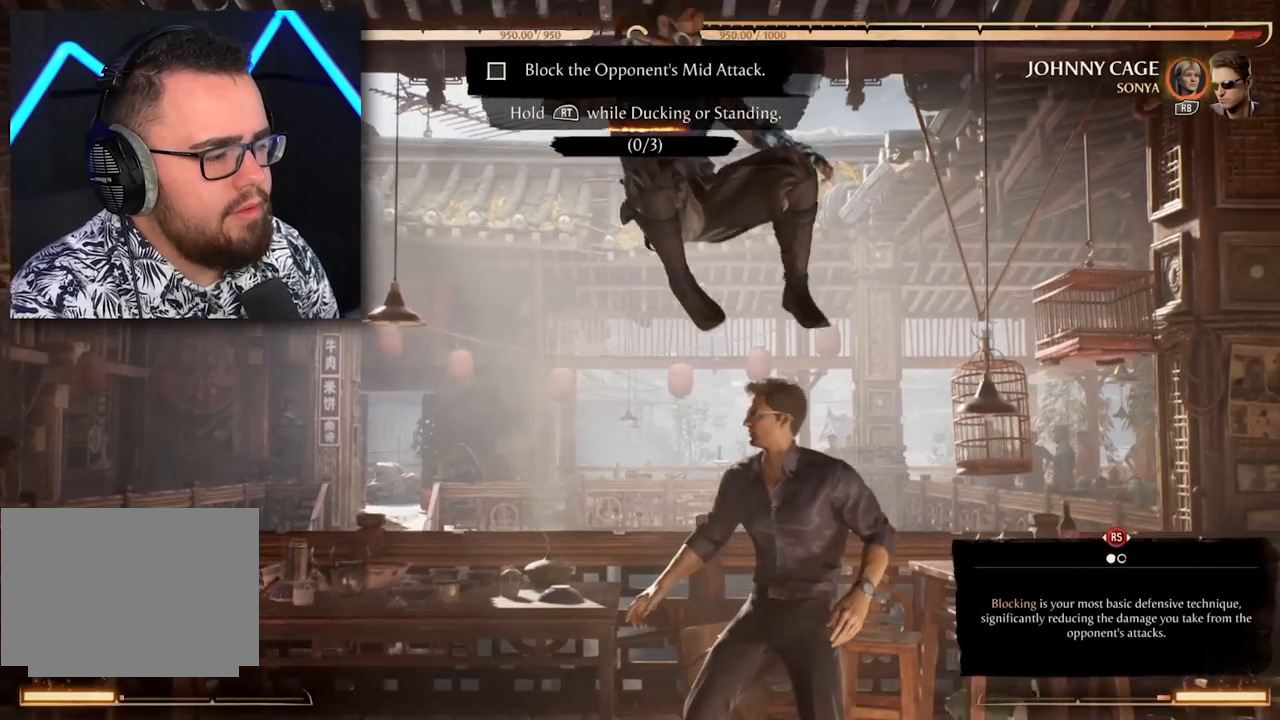
{"dt_ms": 500, "buttons": [], "events": [[17, "B", "up"], [50, "DPAD_LEFT", "up"], [117, "DPAD_LEFT", "down"], [150, "A", "down"], [217, "A", "up"], [317, "A", "down"], [383, "A", "up"], [400, "DPAD_LEFT", "up"]]}
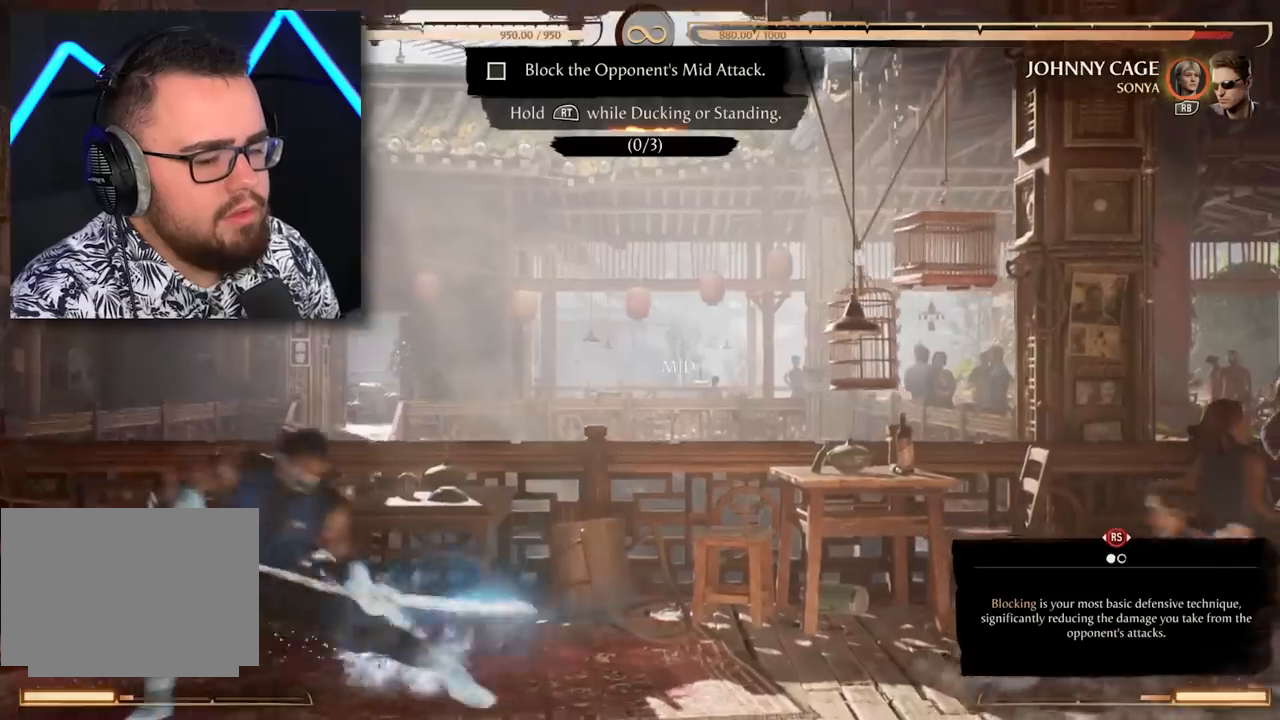
{"dt_ms": 500, "buttons": [], "events": [[100, "DPAD_RIGHT", "down"], [483, "DPAD_RIGHT", "up"]]}
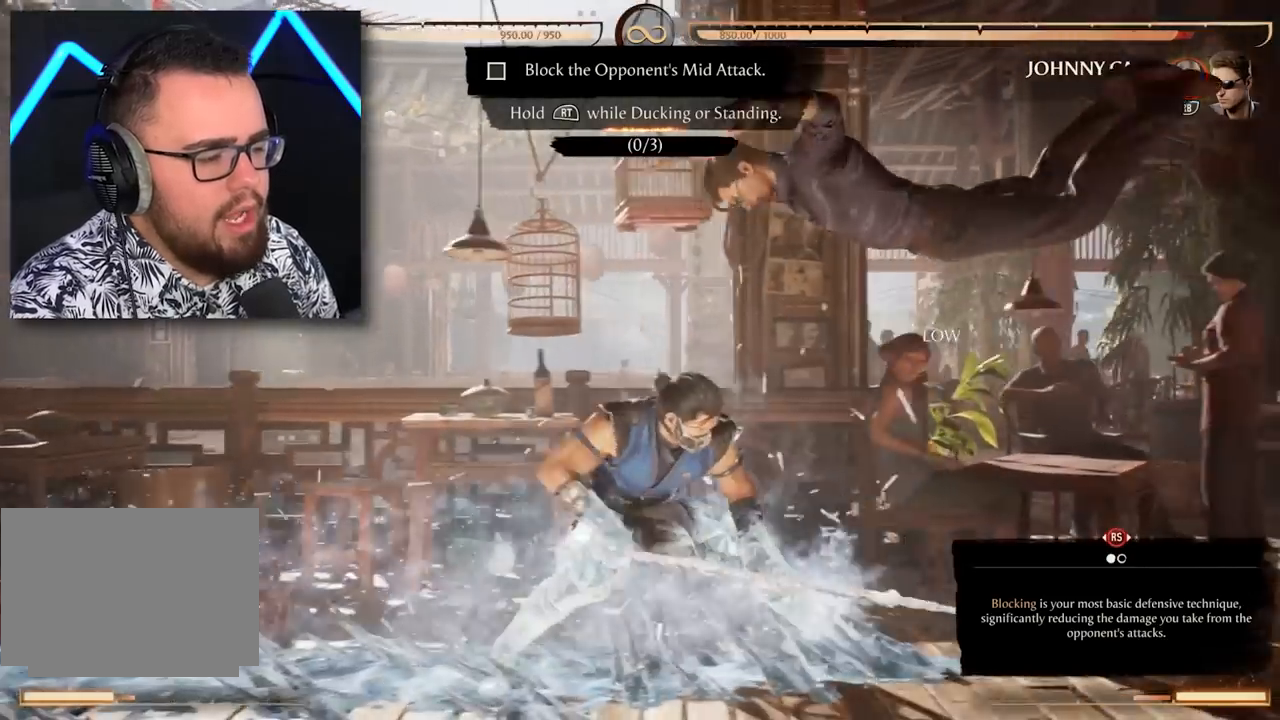
{"dt_ms": 500, "buttons": ["A"]}
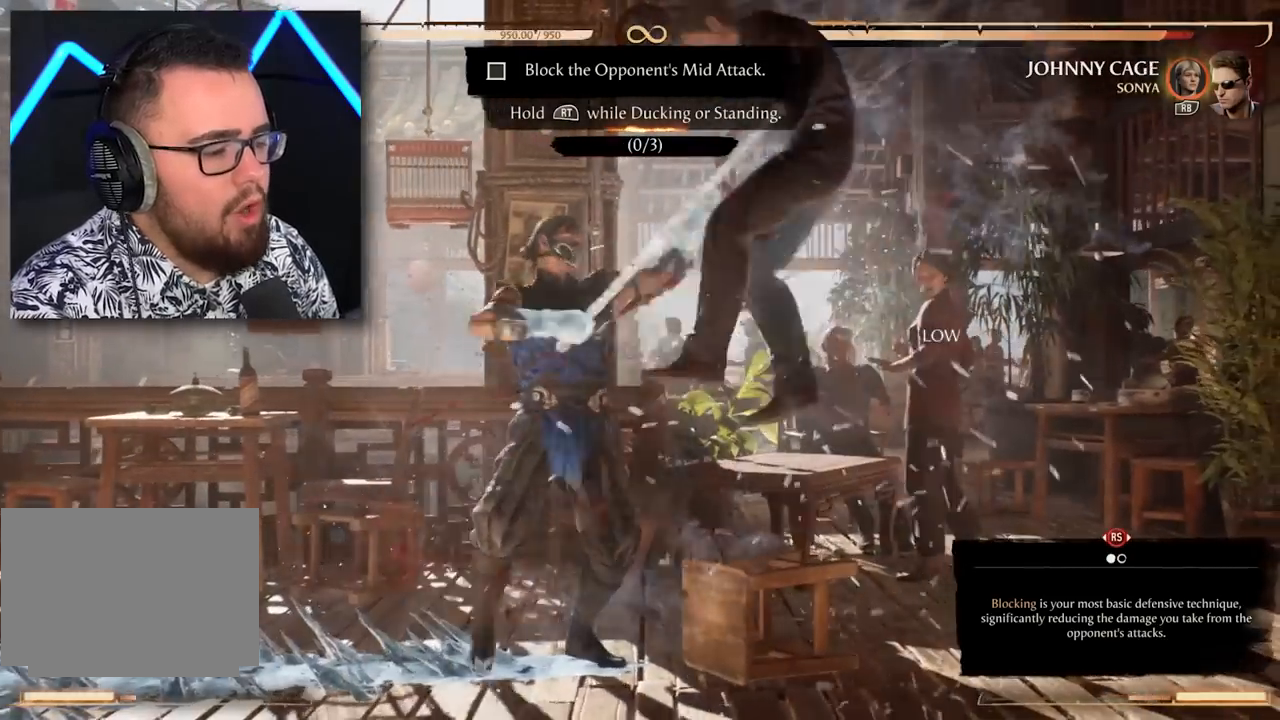
{"dt_ms": 500, "buttons": ["A"], "events": [[33, "A", "up"], [100, "DPAD_RIGHT", "down"], [133, "A", "down"], [183, "A", "up"], [250, "DPAD_RIGHT", "up"], [283, "A", "down"], [367, "A", "up"], [417, "A", "down"]]}
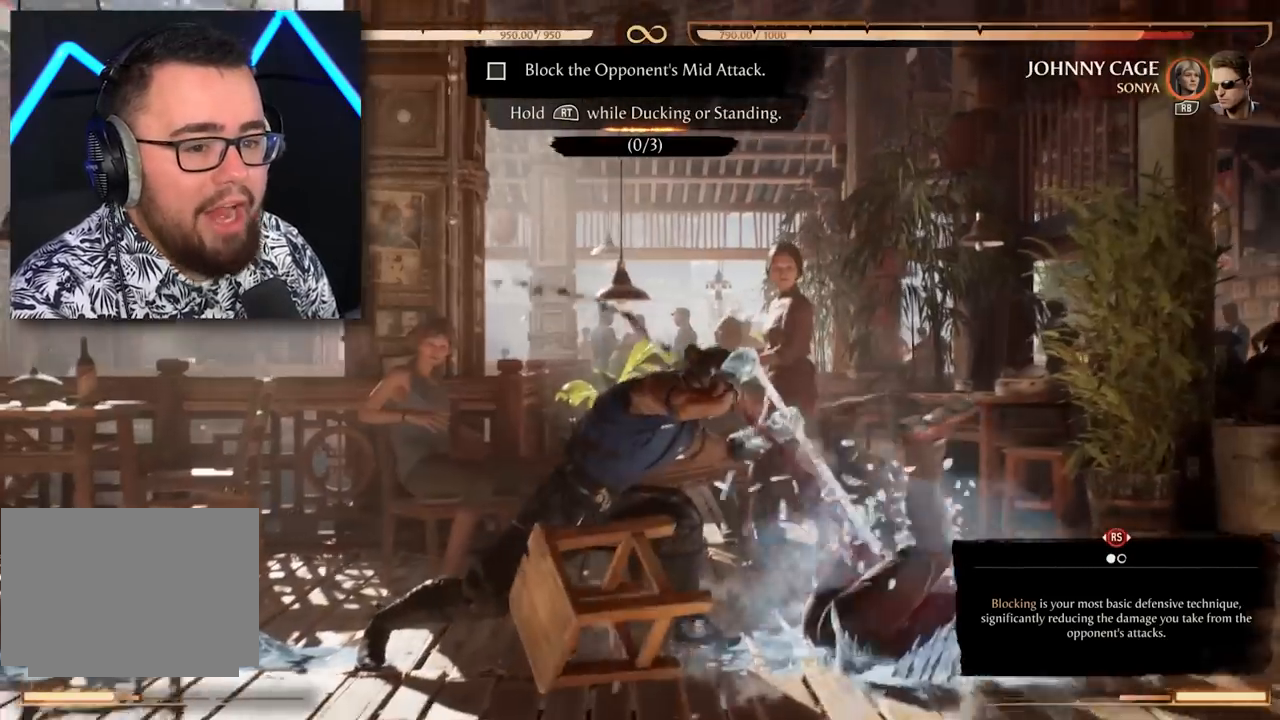
{"dt_ms": 500, "buttons": [], "events": [[33, "A", "up"]]}
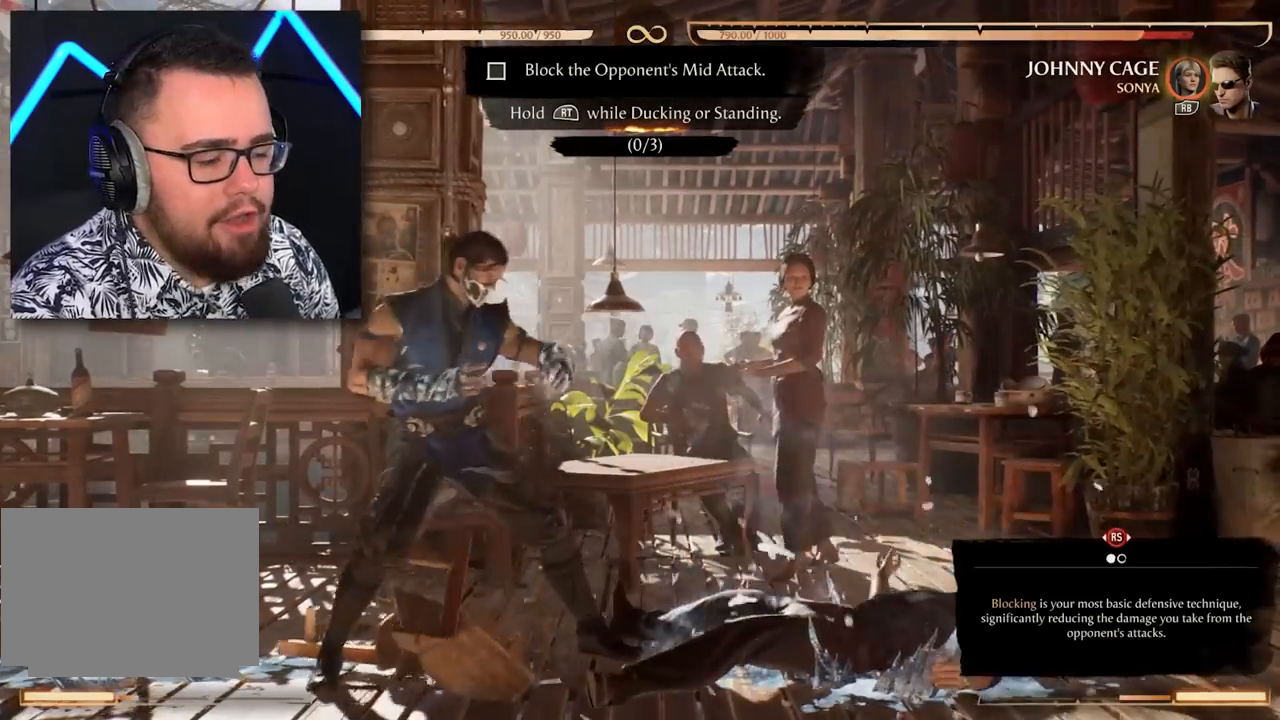
{"dt_ms": 500, "buttons": ["B", "DPAD_RIGHT"], "events": [[83, "A", "down"], [83, "DPAD_RIGHT", "down"], [133, "DPAD_RIGHT", "up"], [150, "A", "up"], [233, "B", "down"], [333, "B", "up"], [383, "B", "down"], [500, "DPAD_RIGHT", "down"]]}
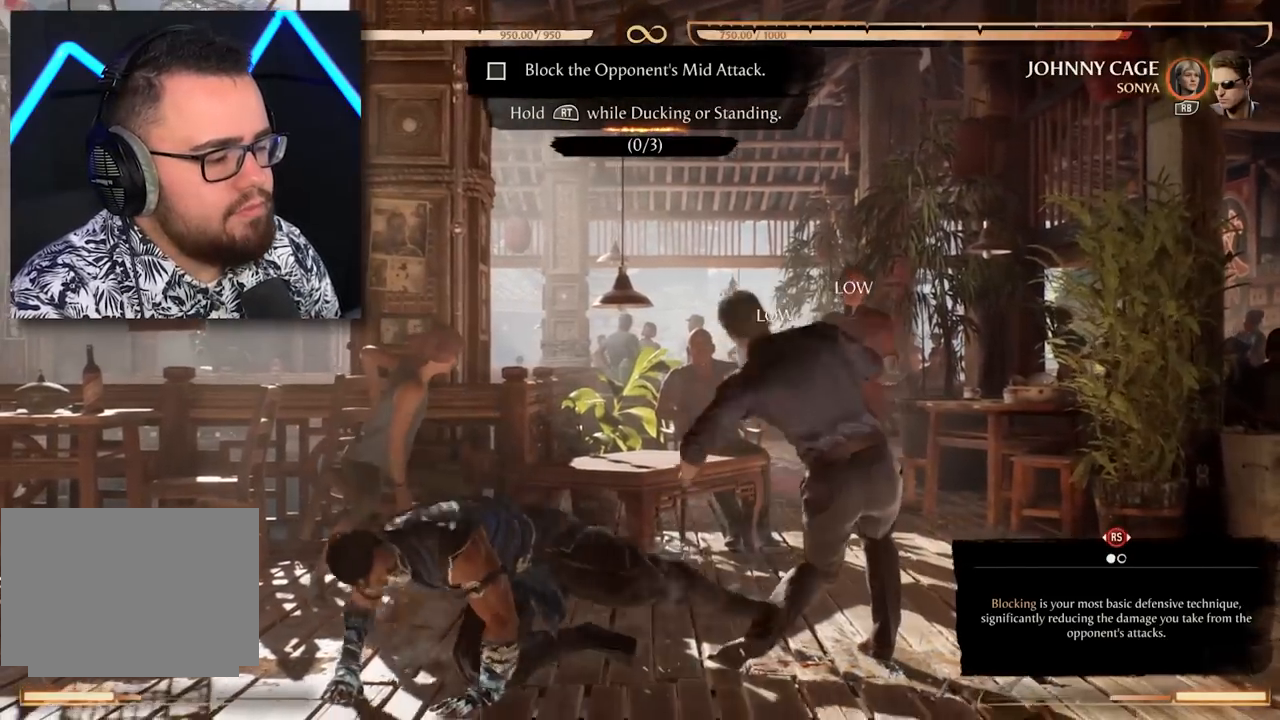
{"dt_ms": 500, "buttons": ["B", "Y"], "events": [[17, "B", "up"], [17, "DPAD_RIGHT", "up"], [83, "A", "down"], [150, "B", "down"], [217, "A", "up"], [233, "B", "up"], [350, "B", "down"], [383, "Y", "down"]]}
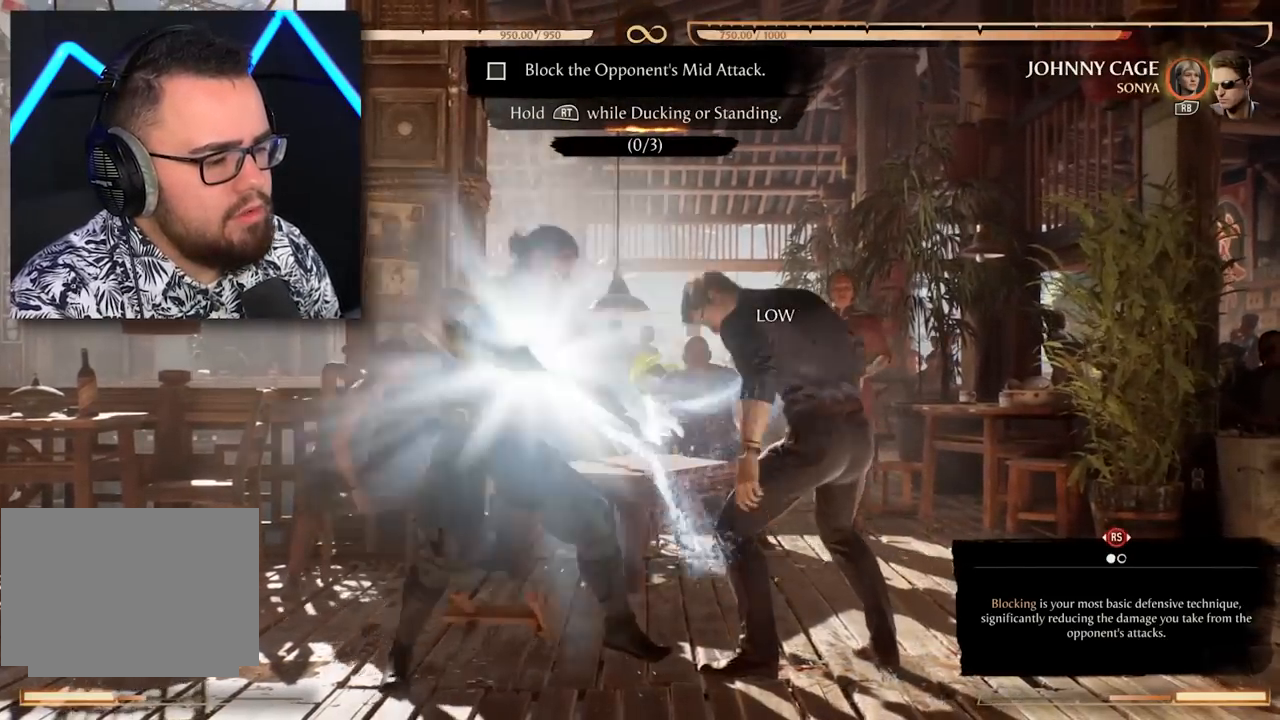
{"dt_ms": 500, "buttons": ["B", "Y"], "events": [[100, "DPAD_RIGHT", "down"], [117, "B", "up"], [167, "B", "down"], [183, "DPAD_RIGHT", "up"], [250, "B", "up"], [250, "Y", "up"], [283, "DPAD_RIGHT", "down"], [317, "Y", "down"], [333, "B", "down"], [350, "DPAD_RIGHT", "up"], [417, "B", "up"], [417, "Y", "up"], [483, "Y", "down"], [500, "B", "down"]]}
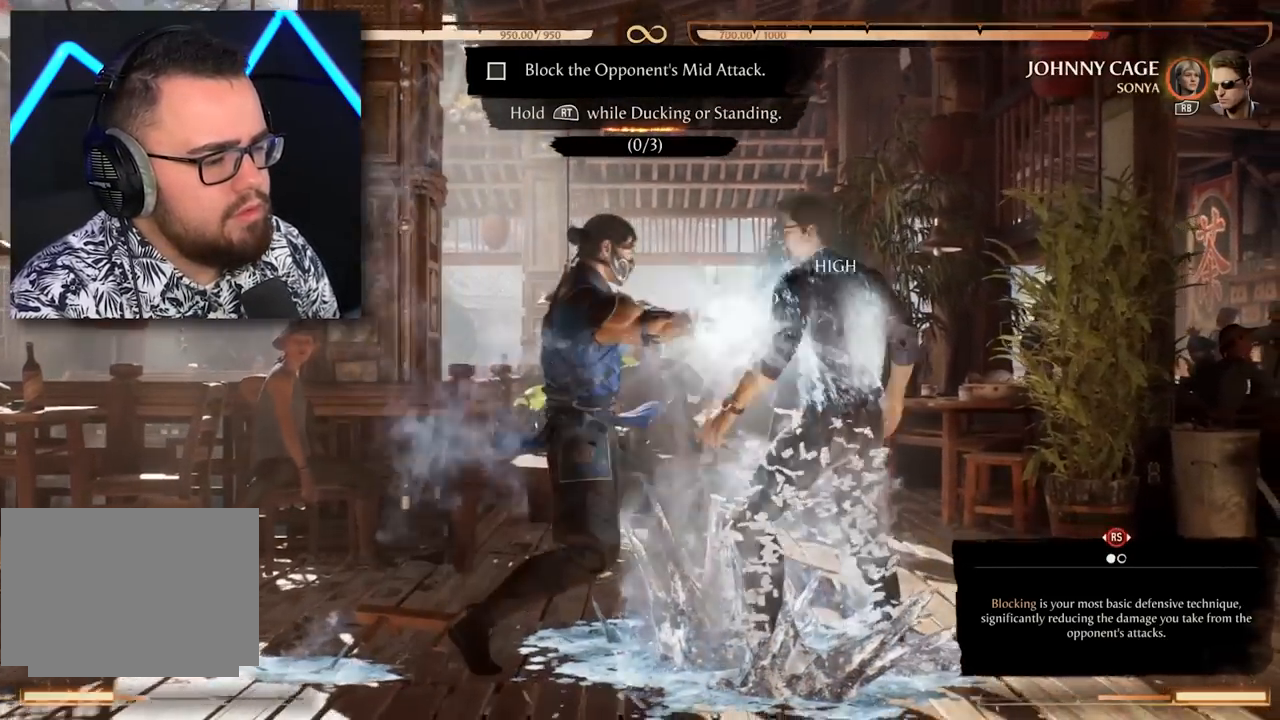
{"dt_ms": 1000, "buttons": ["DPAD_UP"]}
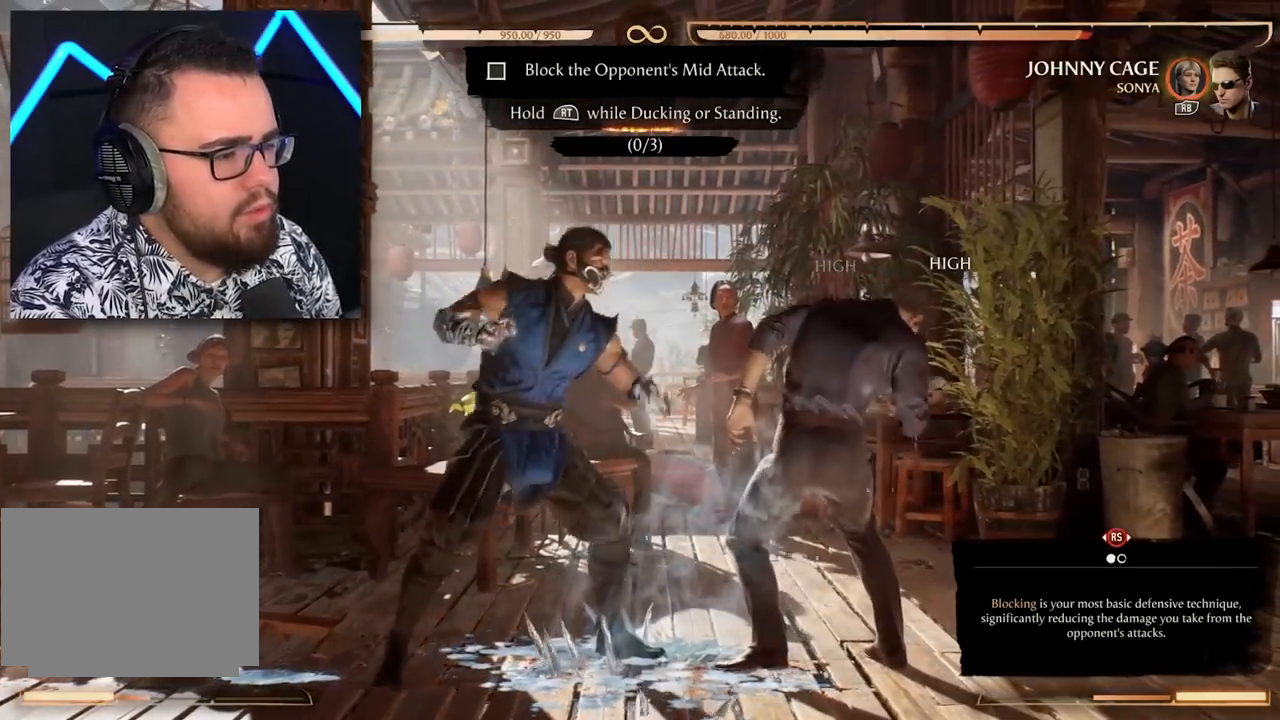
{"dt_ms": 500, "buttons": ["Y"], "events": [[33, "DPAD_UP", "up"], [133, "B", "down"], [133, "Y", "down"], [200, "B", "up"], [200, "Y", "up"], [267, "Y", "down"], [283, "B", "down"], [317, "DPAD_UP", "down"], [350, "DPAD_RIGHT", "down"], [383, "B", "up"], [400, "DPAD_RIGHT", "up"], [400, "DPAD_UP", "up"]]}